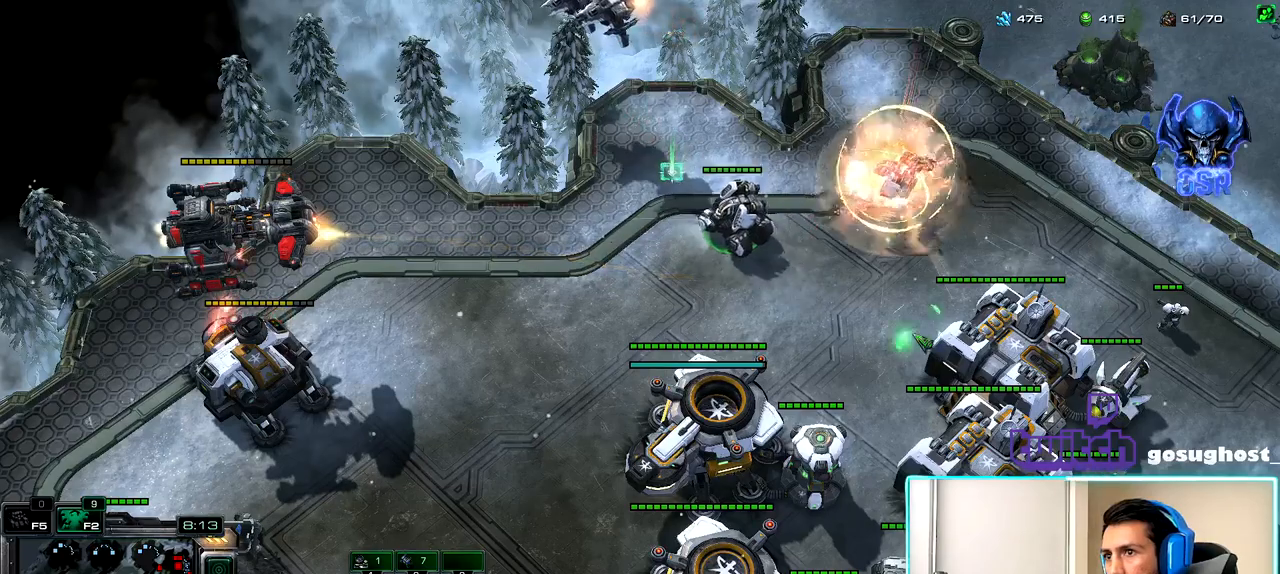
Gameplay with keyboard and mouse; each line is a JSON object with the keys and mouse buttons held at the frame after it. "events" lists presses ("down") and releases ("up") of ".", "/", "0", "1", "2", "3", "4", "5", "6", "7", "8", "9", "a", "alt_l", "alt_r", "b", "backslash", "backspace", "c", "caps_lock", "comma", "ctrl_l", "ctrl_r", "d", "e", "equals", "escape", "f", "f1", "f10", "f11", "f12", "f2", "f3", "f4", "f5", "f6", "f7", "f8", "f9", "g", "h", "i", "j", "k", "l", "lbracket", "m", "minus", "n", "o", "p", "q", "quote", "r", "rbracket", "return", "s", "semicolon", "shift_l", "shift_r", "space", "super_l", "super_r", "t", "tab", "tilde", "u", "v", "w", "x", "y", "z", "mouse_left", "mouse_wheel" and "mouse_right" between this image and that frame as [ms after this image, input, new state], when the widget could be followed in between. "mouse_left", "mouse_wheel", "mouse_right" = the "left", "wheel", "right" buttons of the "mouse" list. No other keys are recorded. "wheel" means that the mouse wheel is clicked or scrolled. Not read: mouse_move.
{"keys": [], "mouse": ["right"], "events": [[50, "mouse_right", "up"], [150, "mouse_right", "down"], [250, "mouse_right", "up"], [433, "mouse_right", "down"]]}
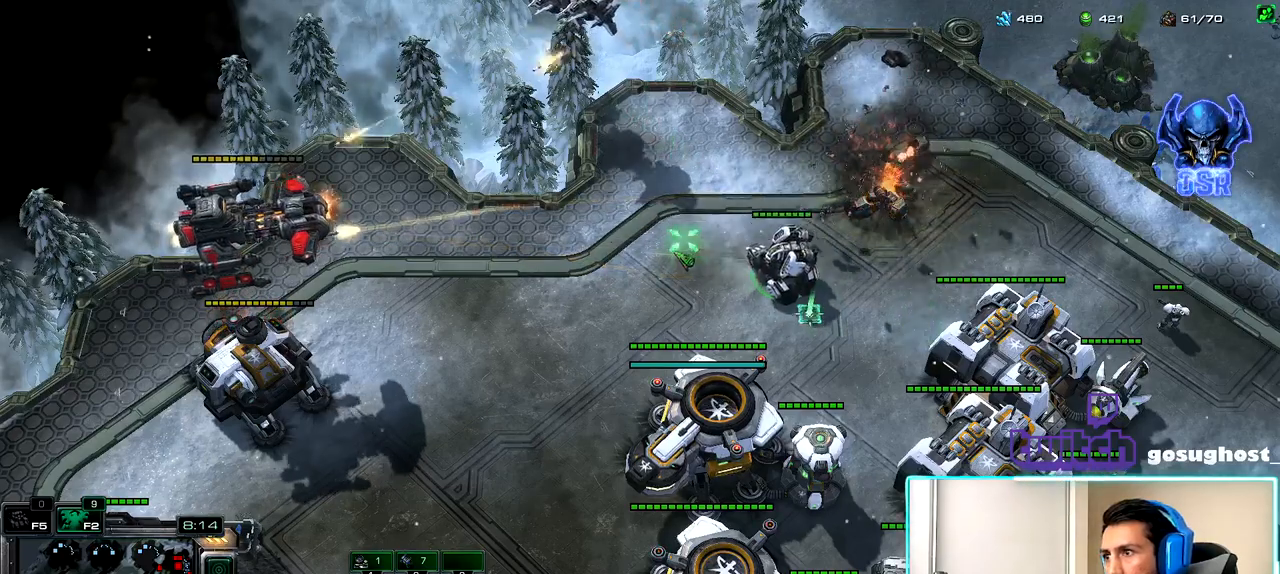
{"keys": [], "mouse": ["right"], "events": [[50, "mouse_right", "up"], [133, "mouse_right", "down"], [217, "mouse_right", "up"], [317, "mouse_right", "down"], [383, "mouse_right", "up"], [500, "mouse_right", "down"]]}
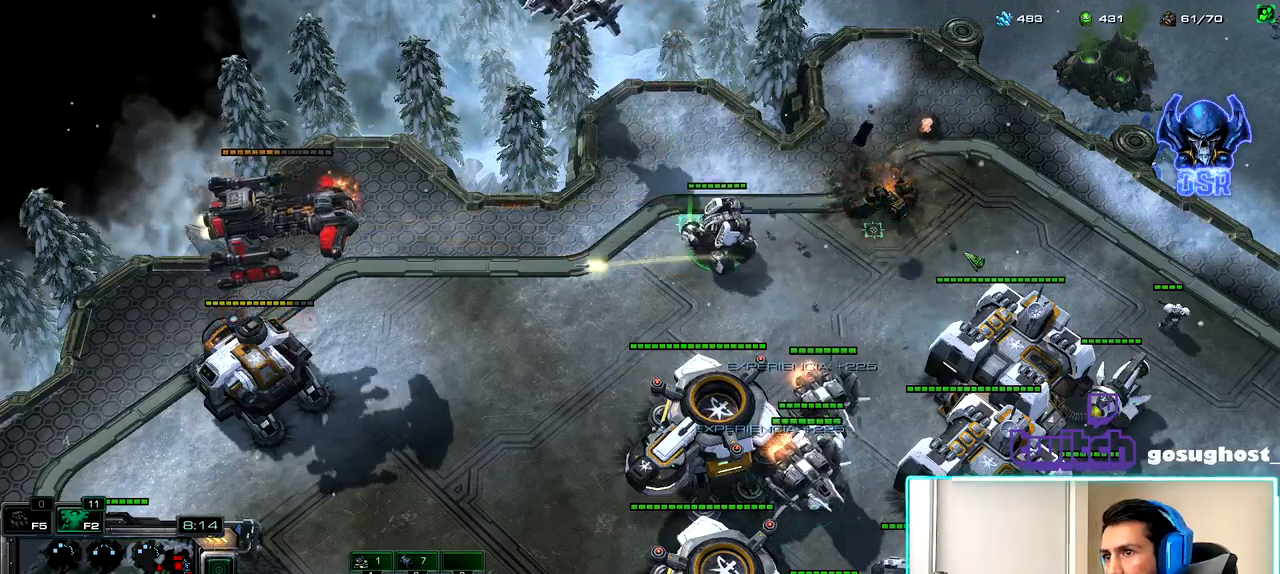
{"keys": [], "mouse": [], "events": [[67, "mouse_right", "up"], [167, "mouse_right", "down"], [250, "mouse_right", "up"], [383, "mouse_left", "down"], [467, "mouse_left", "up"]]}
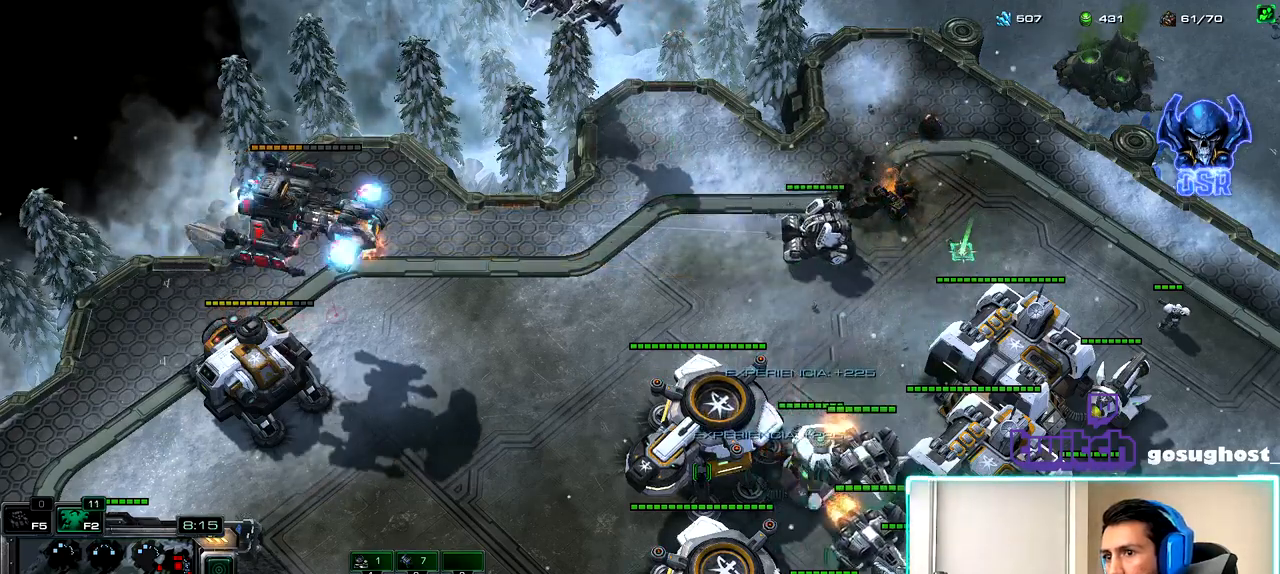
{"keys": [], "mouse": [], "events": [[67, "a", "down"], [150, "a", "up"], [150, "mouse_left", "down"], [217, "mouse_left", "up"], [267, "1", "down"], [317, "2", "down"], [350, "1", "up"], [400, "2", "up"], [417, "mouse_left", "down"], [500, "mouse_left", "up"]]}
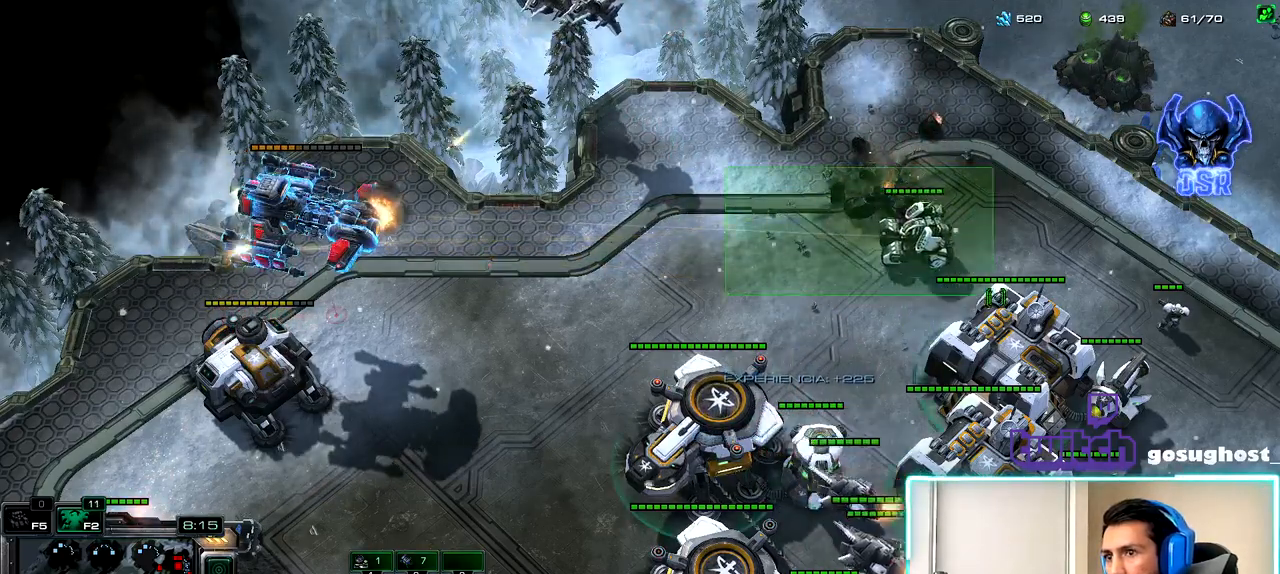
{"keys": ["1"], "mouse": [], "events": [[183, "mouse_right", "down"], [283, "mouse_right", "up"], [367, "2", "down"], [367, "mouse_right", "down"], [417, "mouse_right", "up"], [433, "1", "down"], [467, "2", "up"]]}
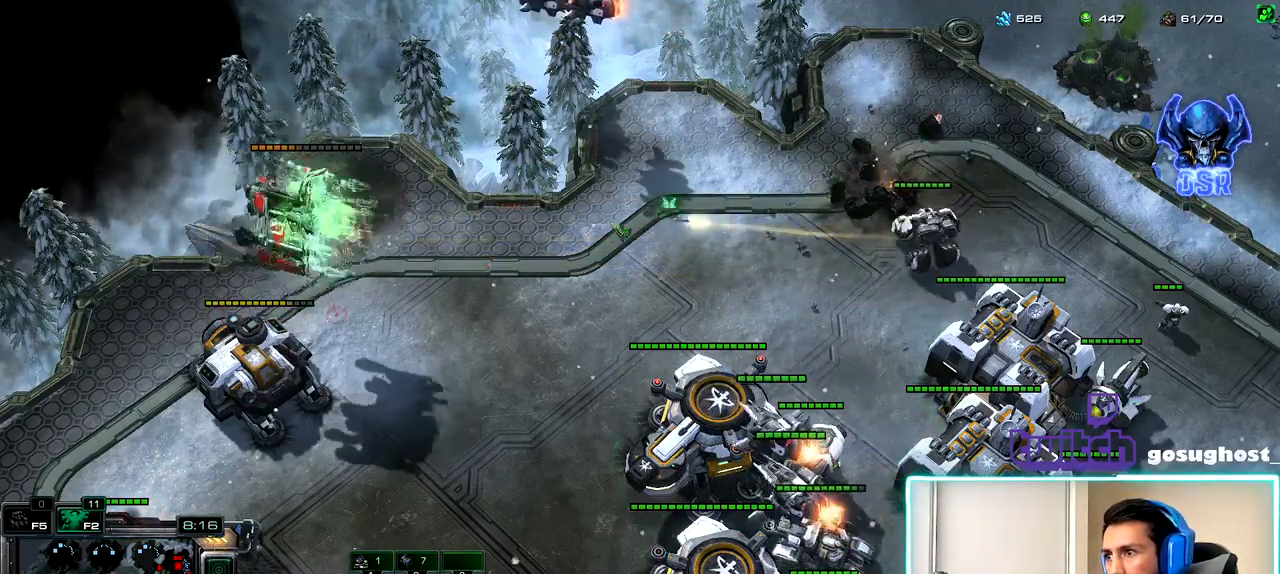
{"keys": [], "mouse": [], "events": [[33, "2", "down"], [50, "1", "up"], [133, "2", "up"], [283, "f2", "down"], [333, "f2", "up"]]}
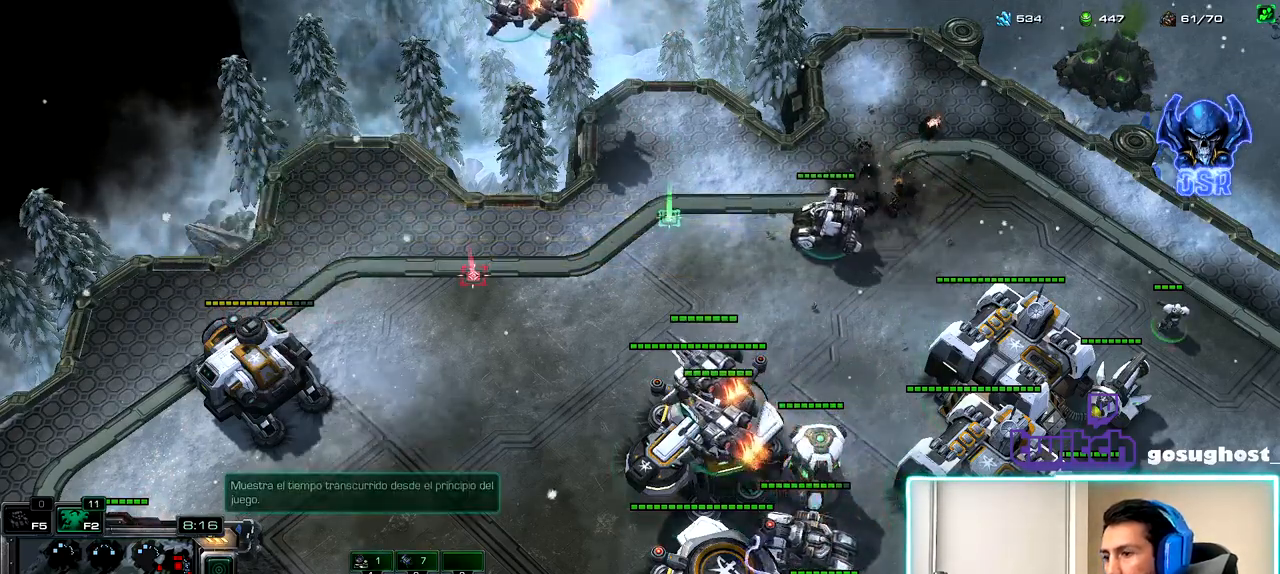
{"keys": [], "mouse": [], "events": [[400, "mouse_left", "down"], [500, "mouse_left", "up"]]}
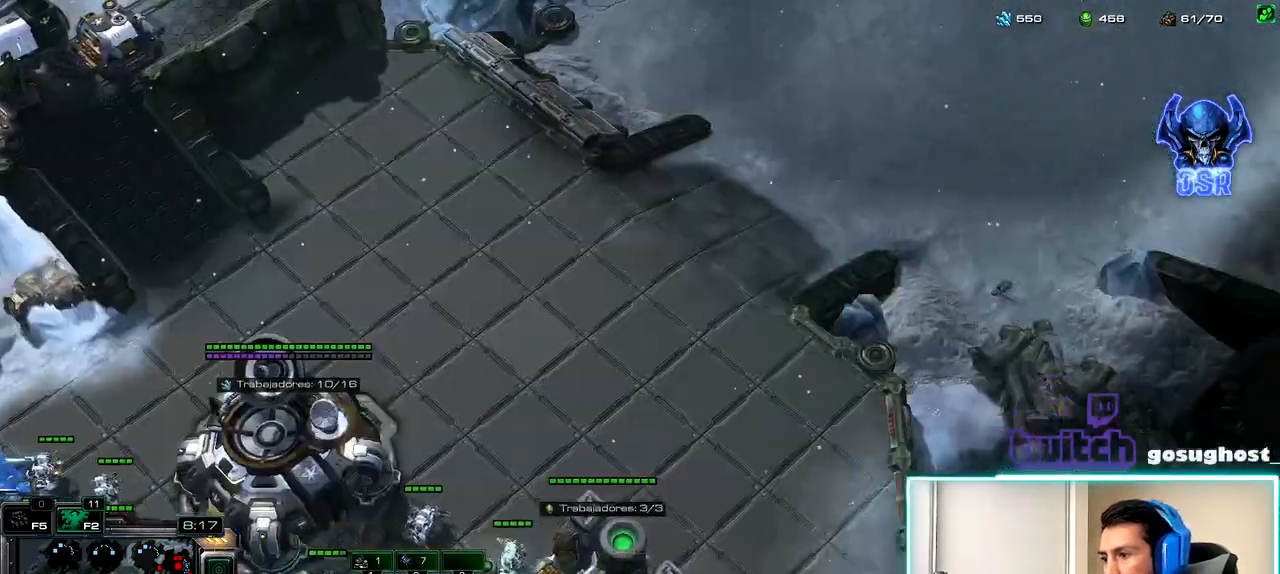
{"keys": [], "mouse": [], "events": [[133, "a", "down"], [233, "a", "up"], [317, "mouse_left", "down"], [367, "mouse_left", "up"]]}
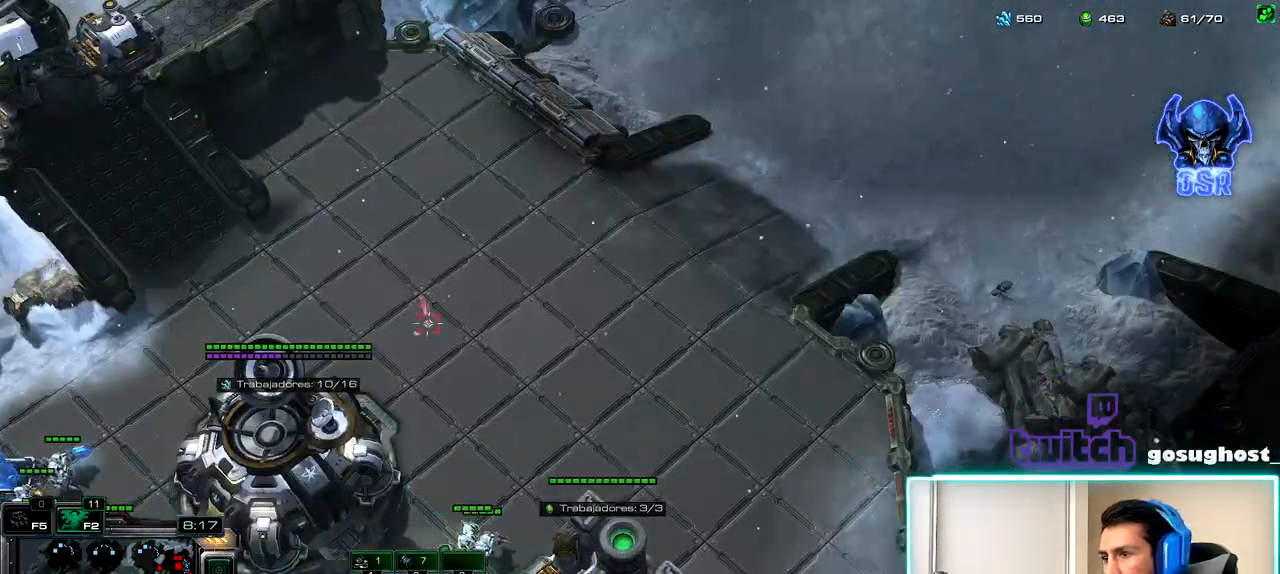
{"keys": [], "mouse": ["left"], "events": [[467, "mouse_left", "down"]]}
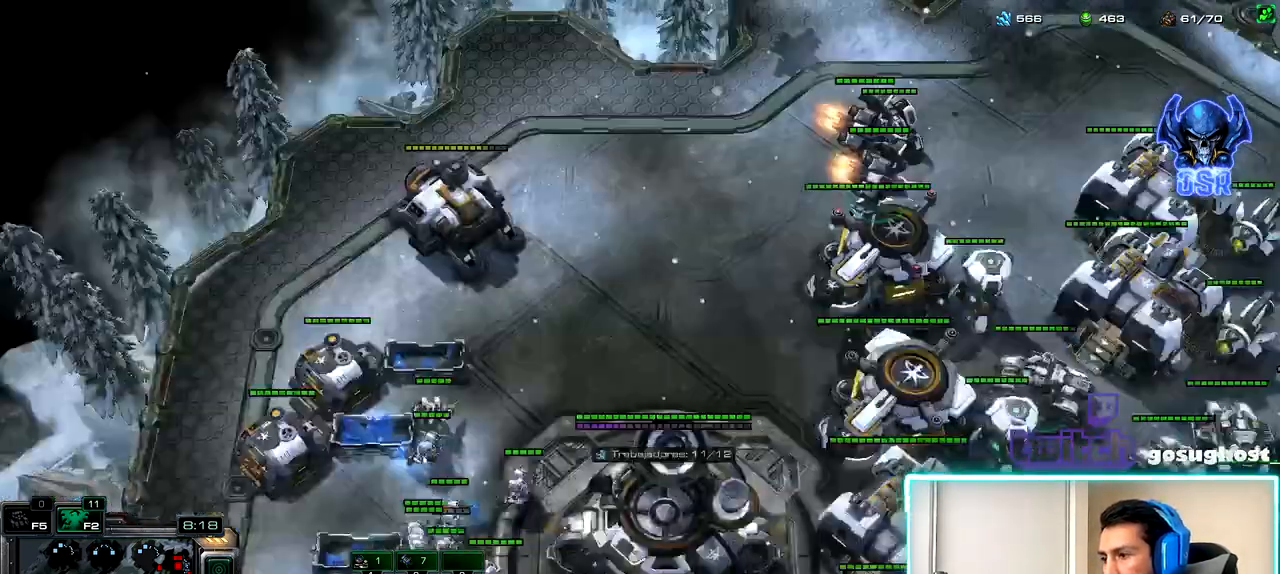
{"keys": [], "mouse": [], "events": [[67, "mouse_left", "up"], [183, "2", "down"], [267, "1", "down"], [300, "2", "up"], [367, "1", "up"]]}
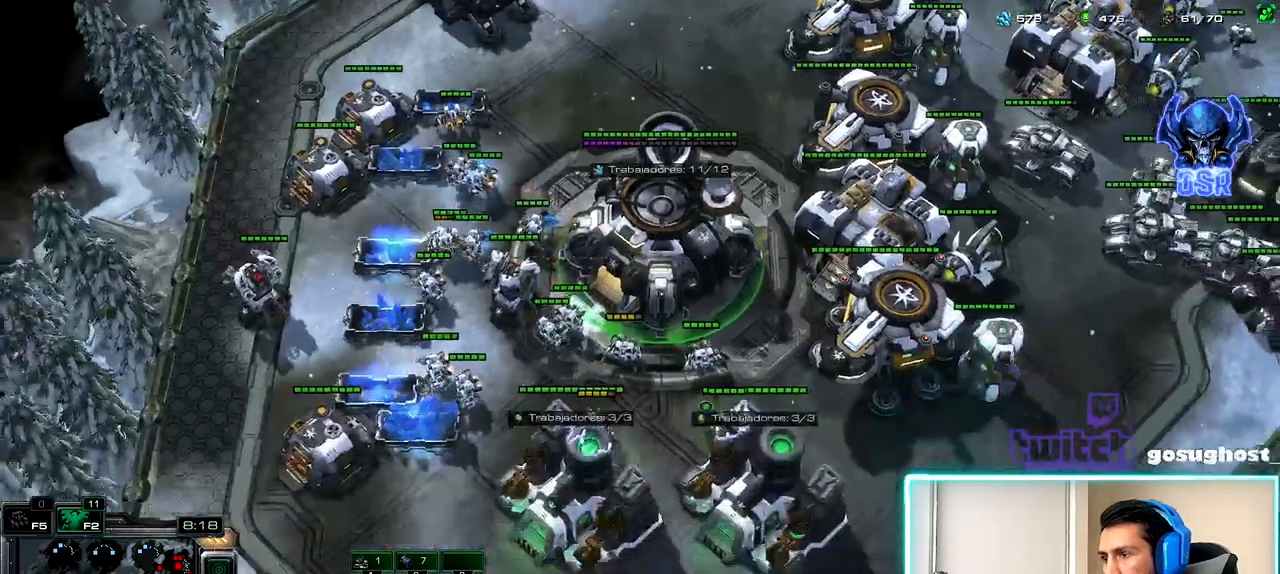
{"keys": [], "mouse": ["left"], "events": [[333, "2", "down"], [400, "1", "down"], [433, "2", "up"], [467, "mouse_left", "down"], [500, "1", "up"]]}
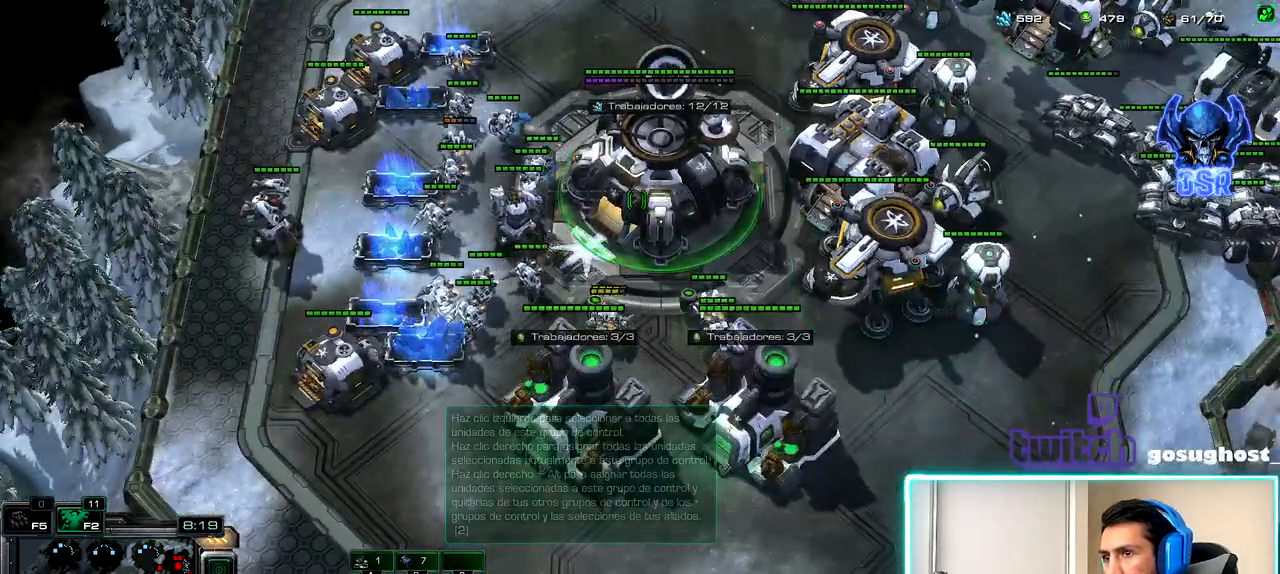
{"keys": [], "mouse": [], "events": [[33, "mouse_left", "up"], [317, "mouse_left", "down"], [400, "mouse_left", "up"]]}
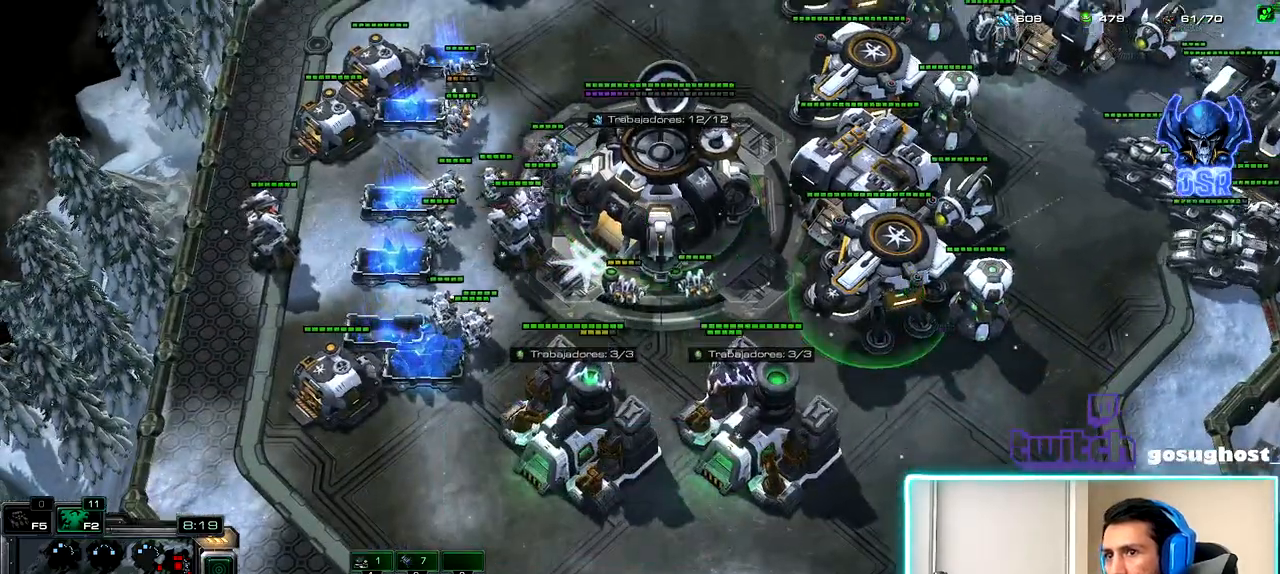
{"keys": [], "mouse": [], "events": [[200, "v", "down"], [267, "v", "up"], [333, "v", "down"], [433, "v", "up"]]}
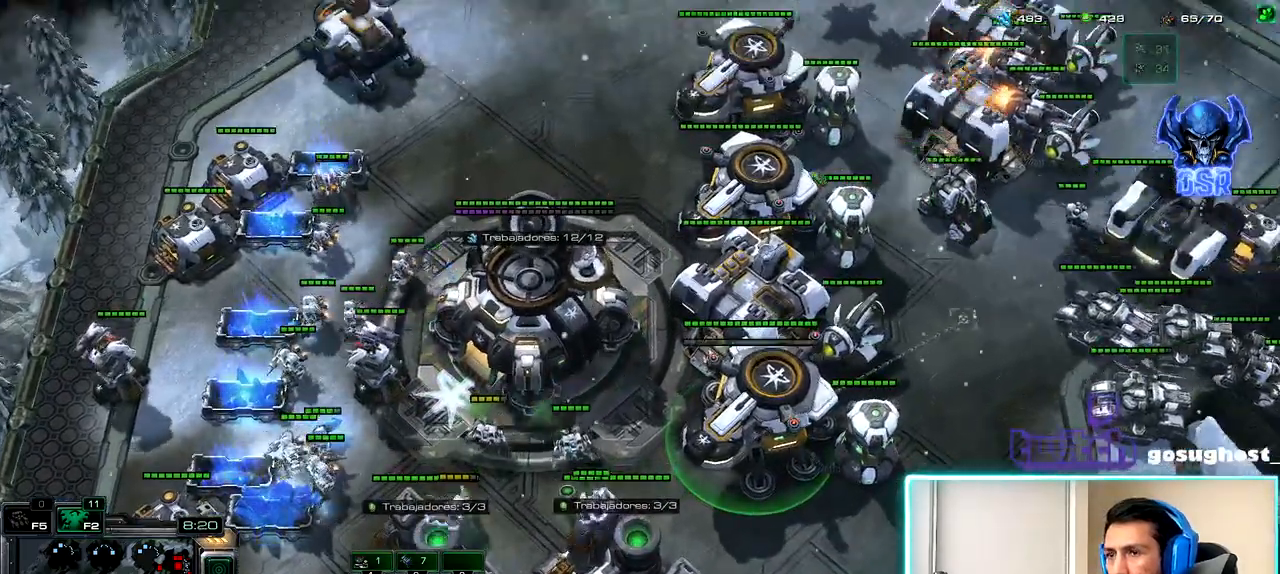
{"keys": [], "mouse": ["left"], "events": [[100, "mouse_left", "down"], [167, "mouse_left", "up"], [183, "v", "down"], [267, "v", "up"], [333, "v", "down"], [433, "v", "up"], [450, "mouse_left", "down"]]}
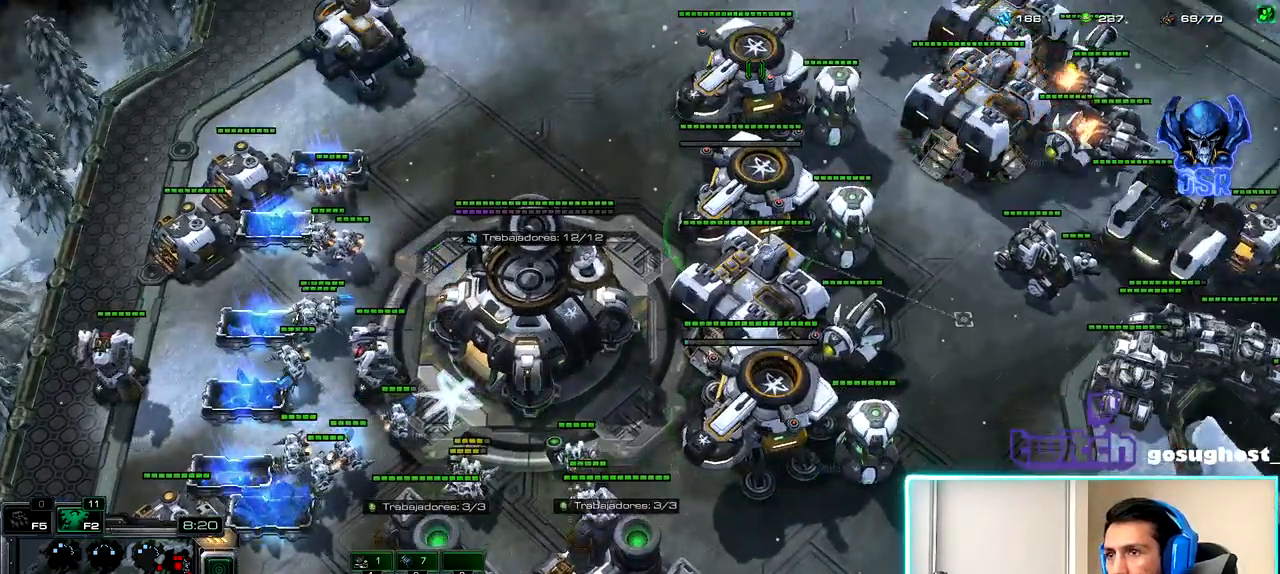
{"keys": ["1"], "mouse": [], "events": [[17, "mouse_left", "up"], [50, "v", "down"], [117, "v", "up"], [183, "v", "down"], [300, "v", "up"], [367, "2", "down"], [433, "1", "down"], [483, "2", "up"]]}
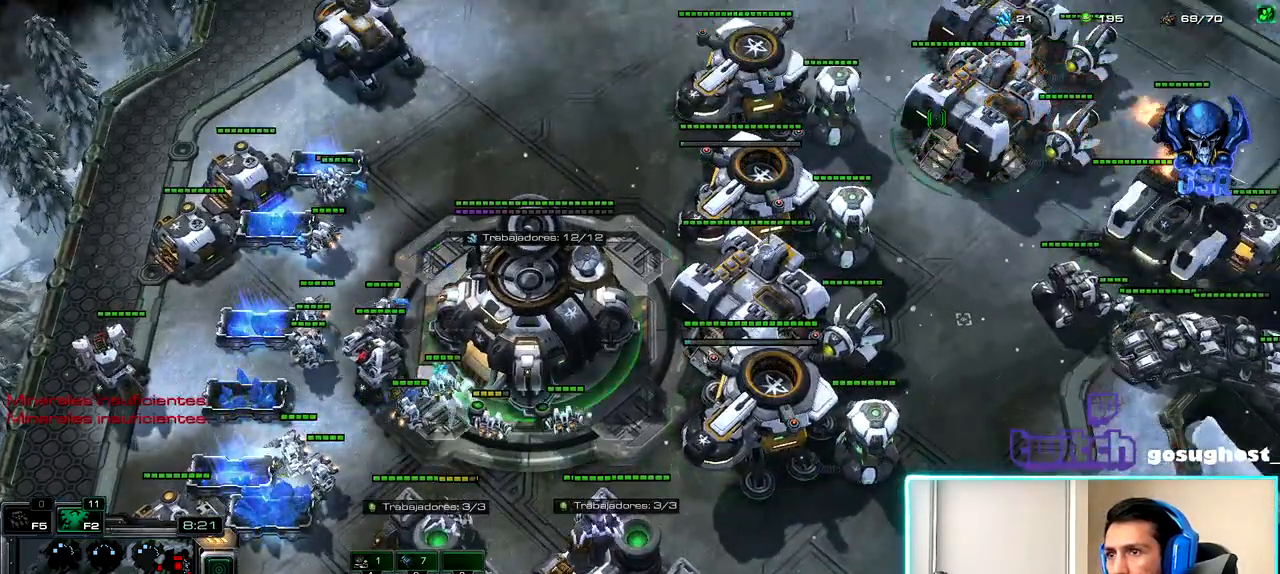
{"keys": [], "mouse": [], "events": [[33, "1", "up"], [167, "ctrl_l", "down"], [217, "mouse_left", "down"], [267, "mouse_left", "up"], [300, "ctrl_l", "up"], [433, "a", "down"], [483, "a", "up"]]}
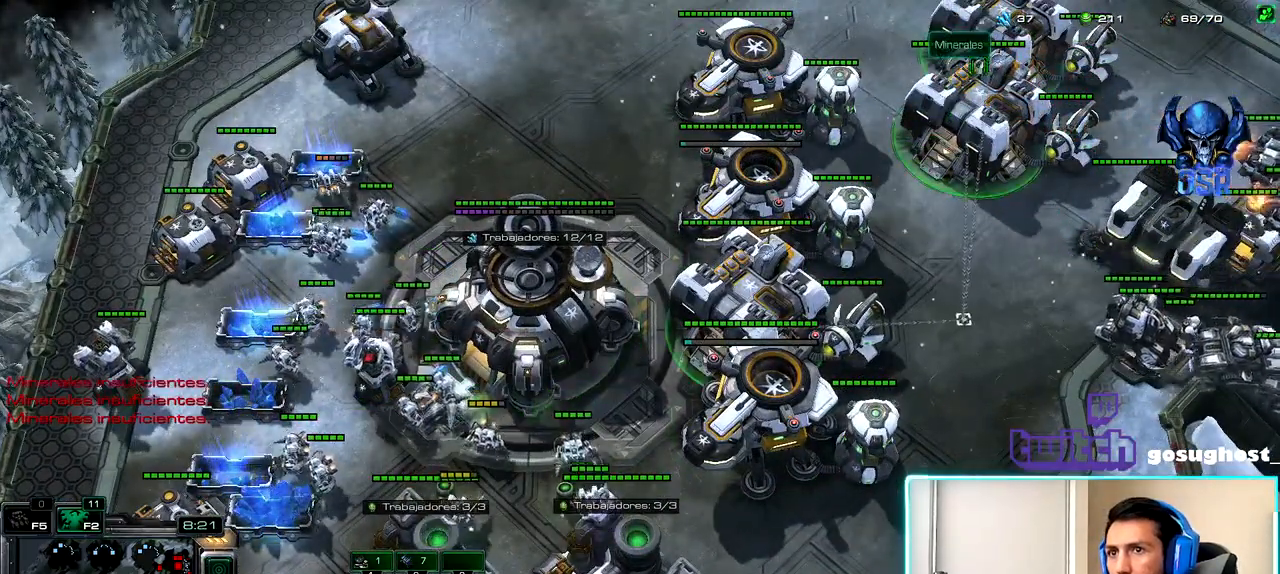
{"keys": [], "mouse": [], "events": [[83, "a", "down"], [167, "a", "up"], [217, "space", "down"], [283, "space", "up"], [300, "1", "down"], [400, "1", "up"]]}
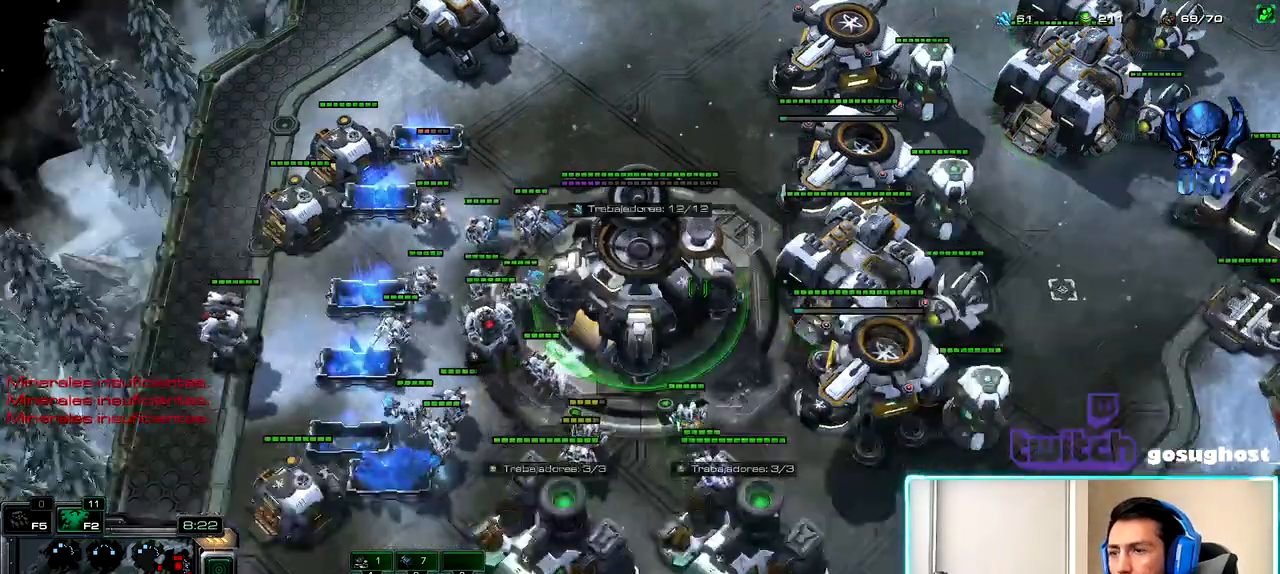
{"keys": ["1"], "mouse": [], "events": [[33, "v", "down"], [117, "v", "up"], [183, "v", "down"], [267, "v", "up"], [367, "space", "down"], [433, "space", "up"], [500, "1", "down"]]}
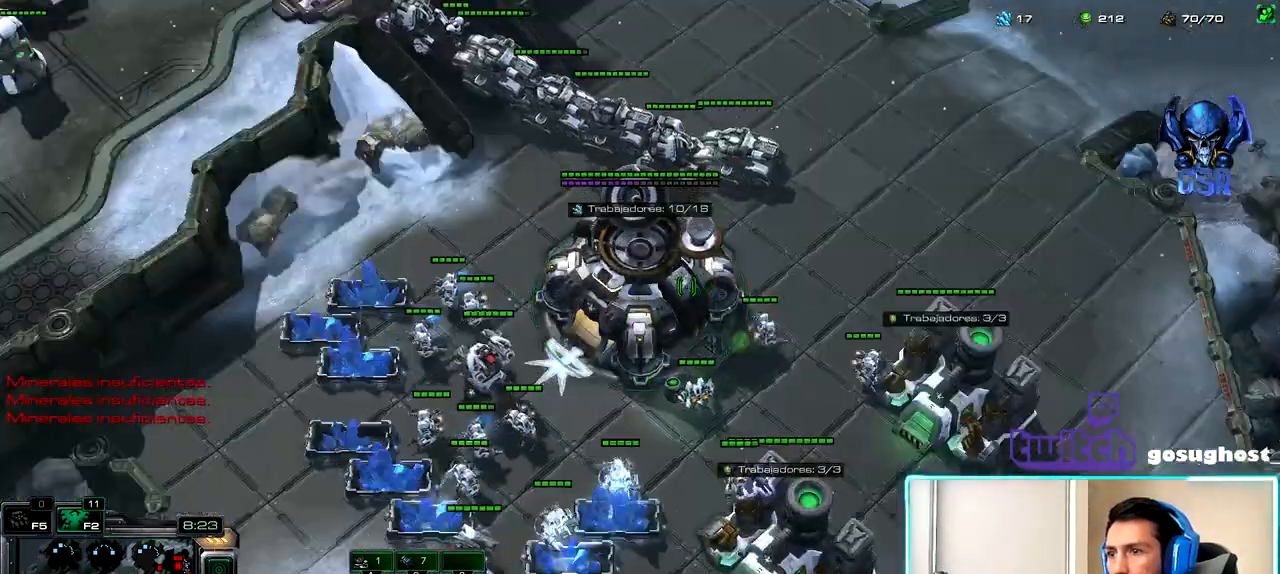
{"keys": [], "mouse": [], "events": [[100, "1", "up"]]}
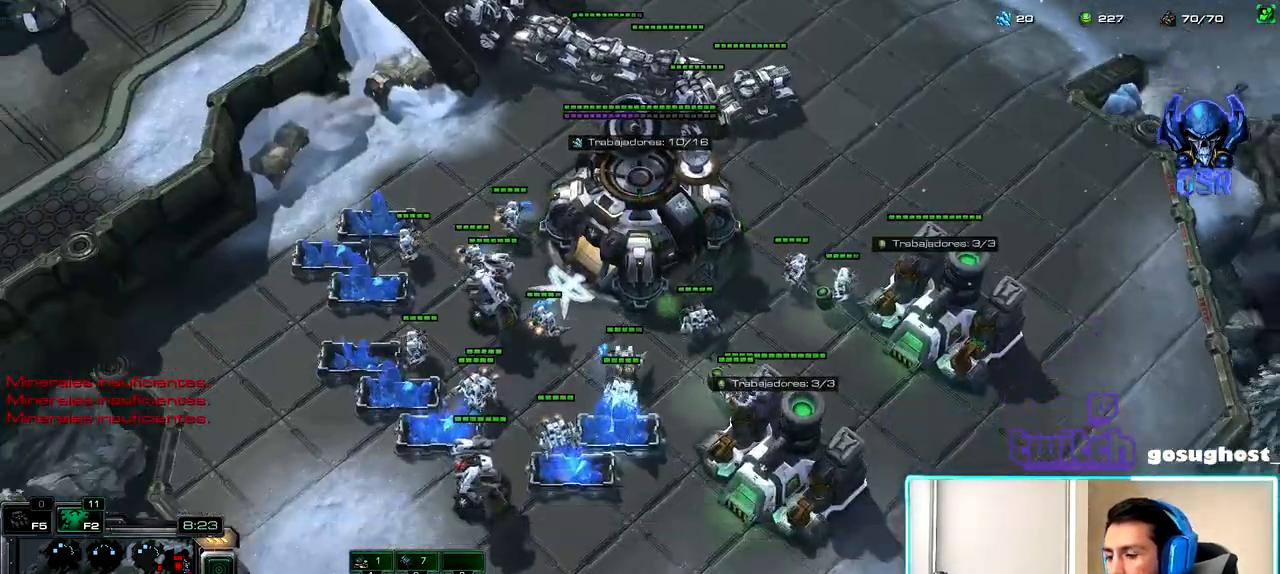
{"keys": [], "mouse": ["left"], "events": [[167, "m", "down"], [217, "m", "up"], [500, "mouse_left", "down"]]}
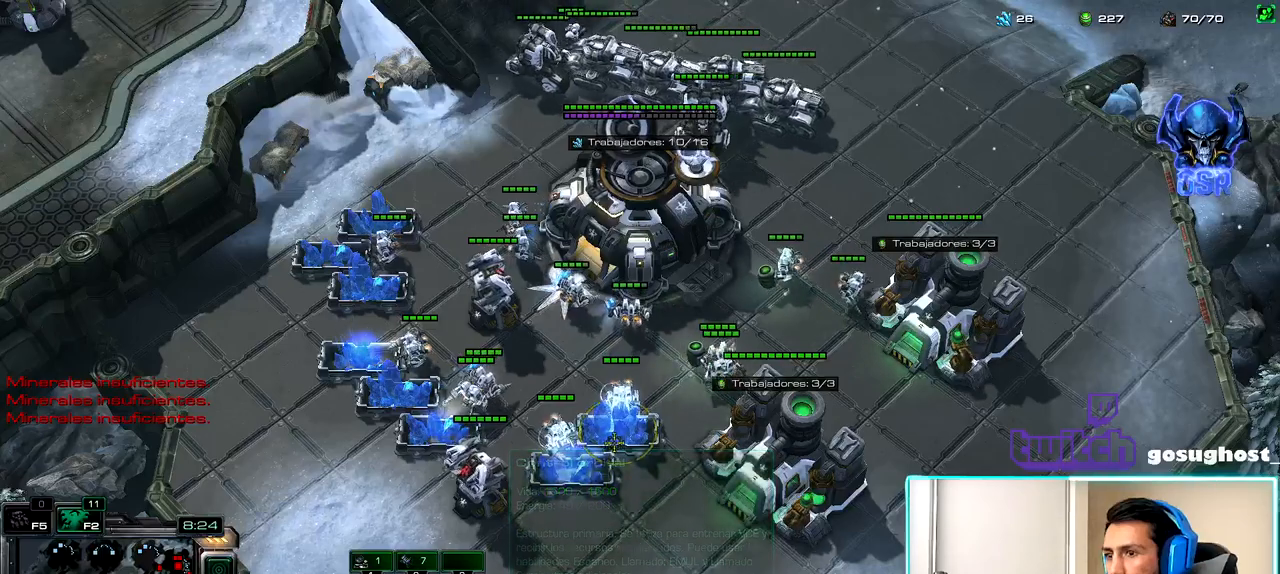
{"keys": [], "mouse": [], "events": [[83, "mouse_left", "up"], [383, "1", "down"], [417, "1", "up"]]}
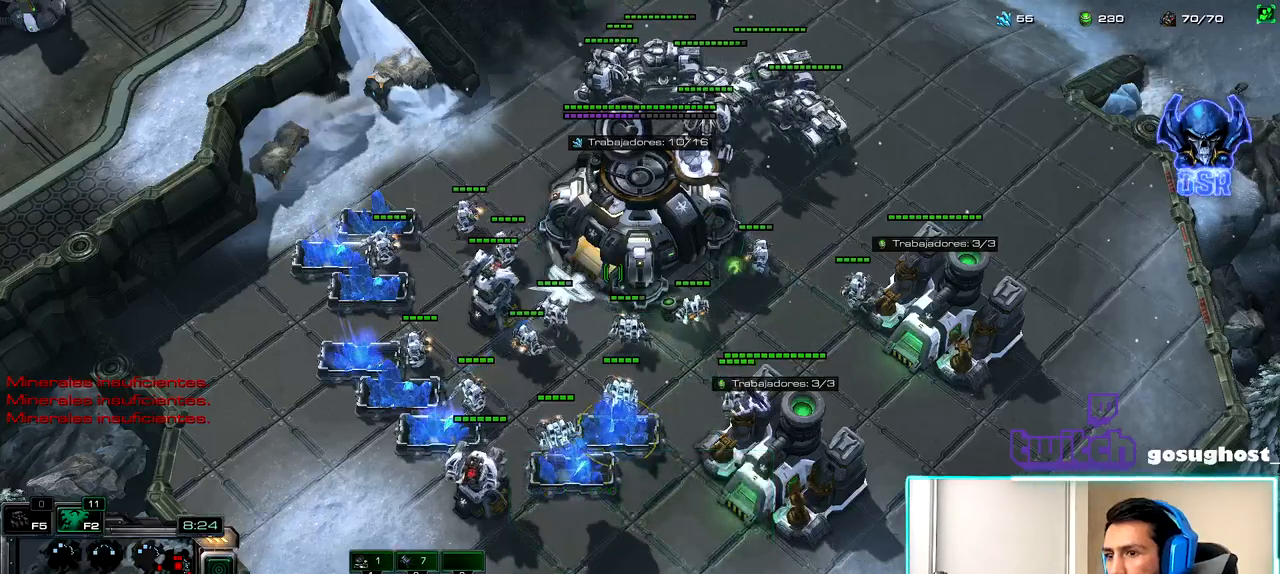
{"keys": ["2"], "mouse": [], "events": [[17, "mouse_left", "down"], [83, "mouse_left", "up"], [283, "2", "down"], [350, "1", "down"], [383, "2", "up"], [433, "1", "up"], [467, "2", "down"]]}
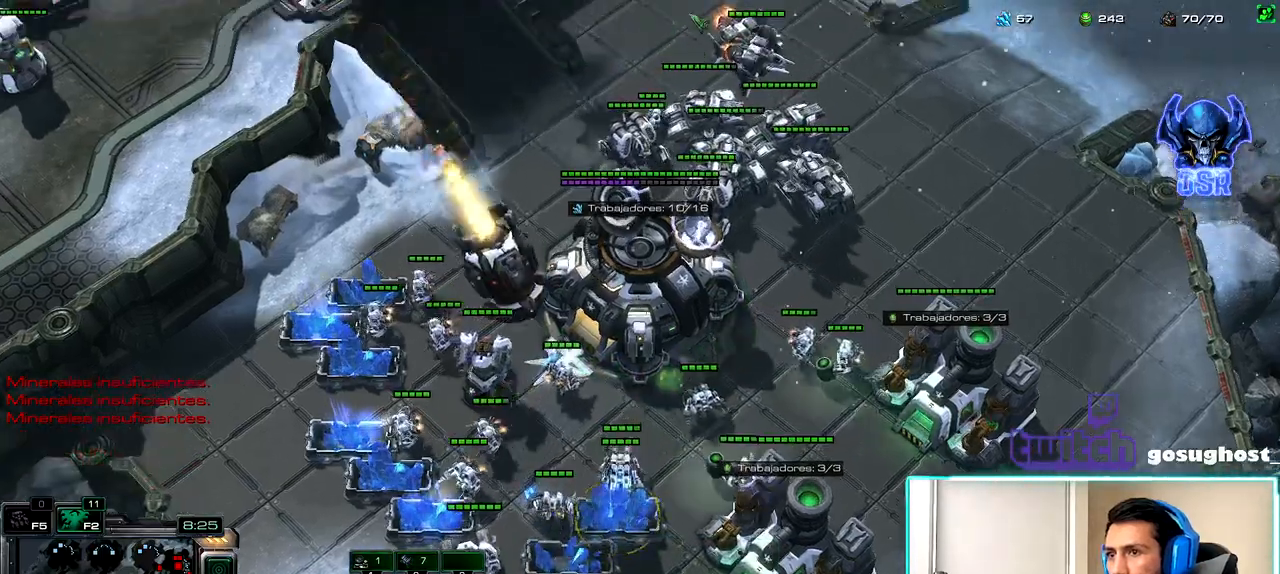
{"keys": ["f2"], "mouse": [], "events": [[33, "1", "down"], [33, "2", "up"], [117, "2", "down"], [150, "1", "up"], [217, "2", "up"], [450, "f2", "down"]]}
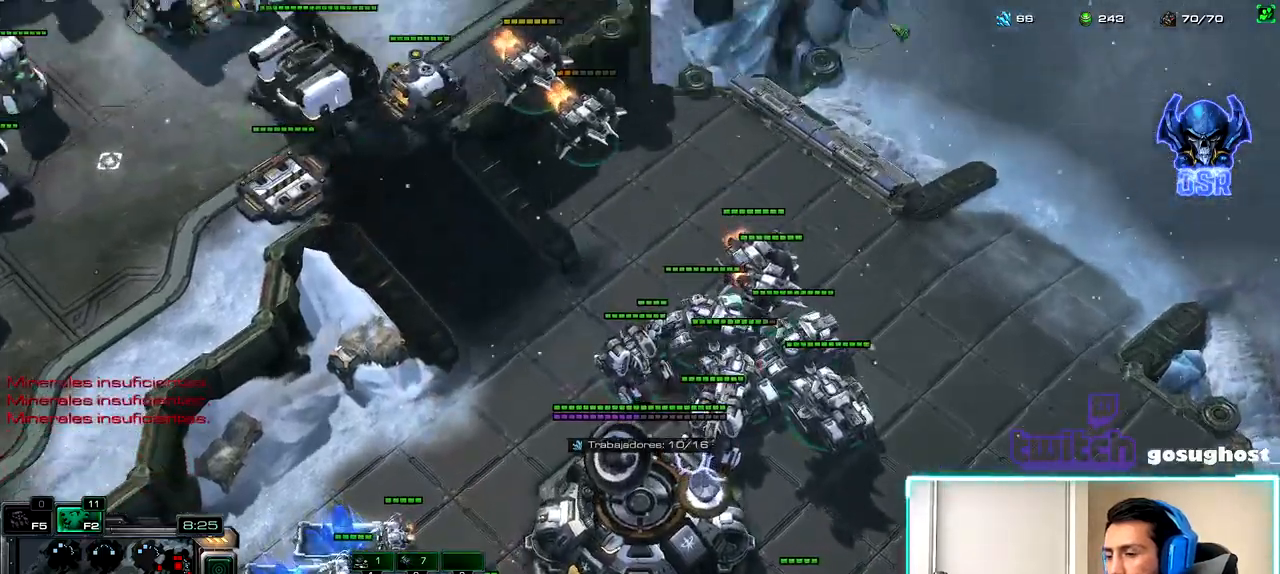
{"keys": ["a"], "mouse": [], "events": [[17, "f2", "up"], [467, "a", "down"]]}
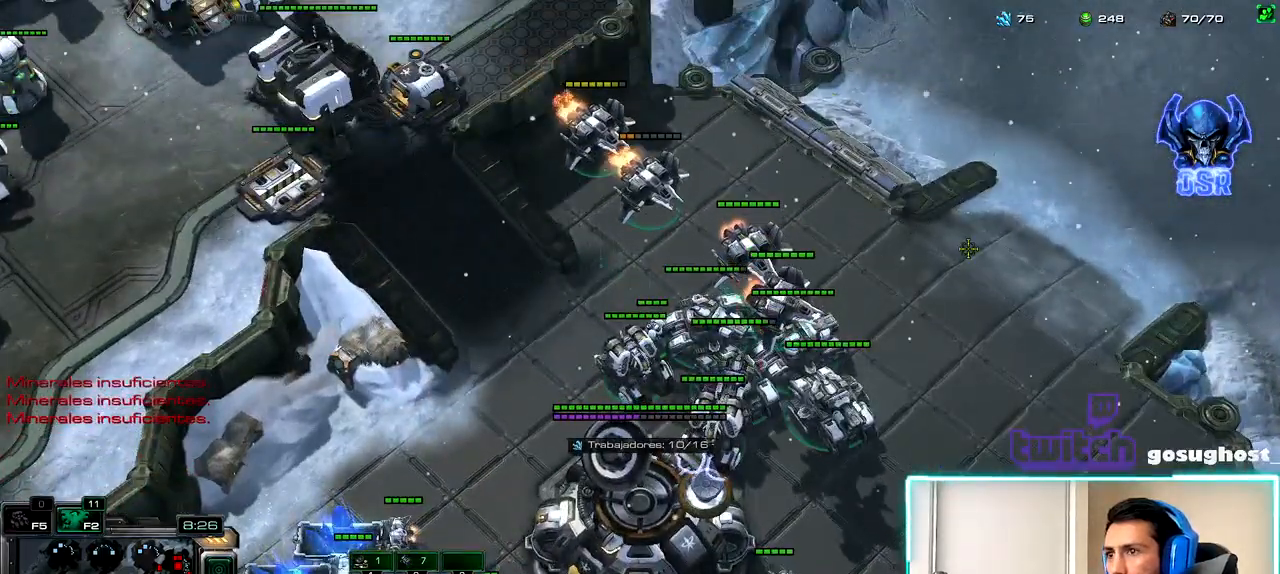
{"keys": [], "mouse": [], "events": [[67, "a", "up"], [133, "mouse_left", "down"], [233, "mouse_left", "up"]]}
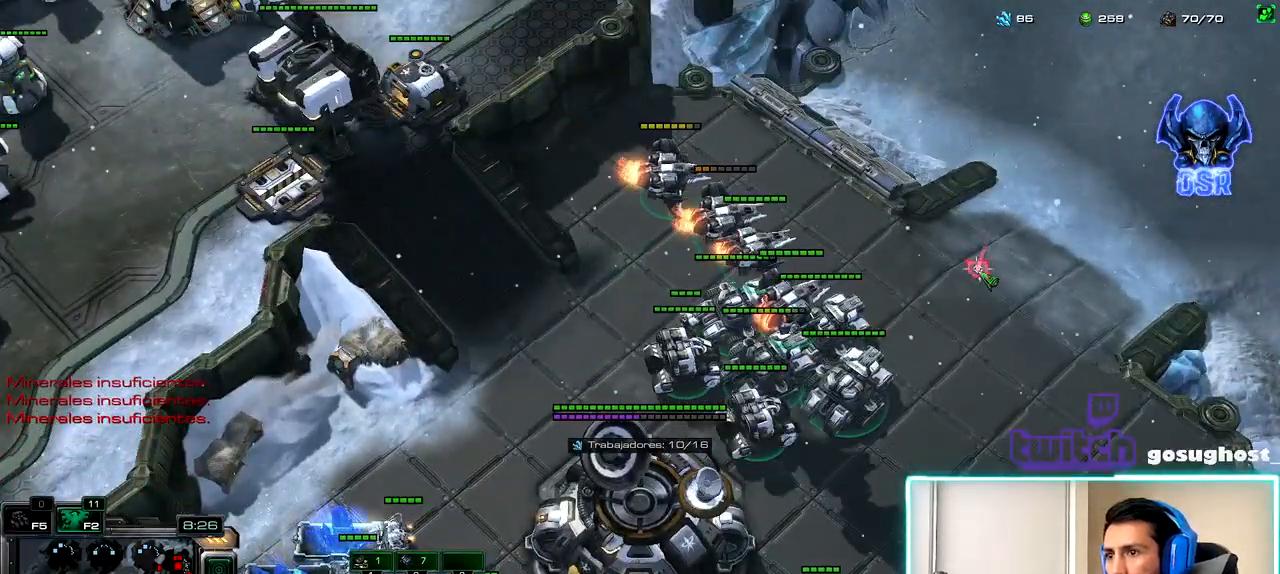
{"keys": ["a"], "mouse": [], "events": [[450, "a", "down"]]}
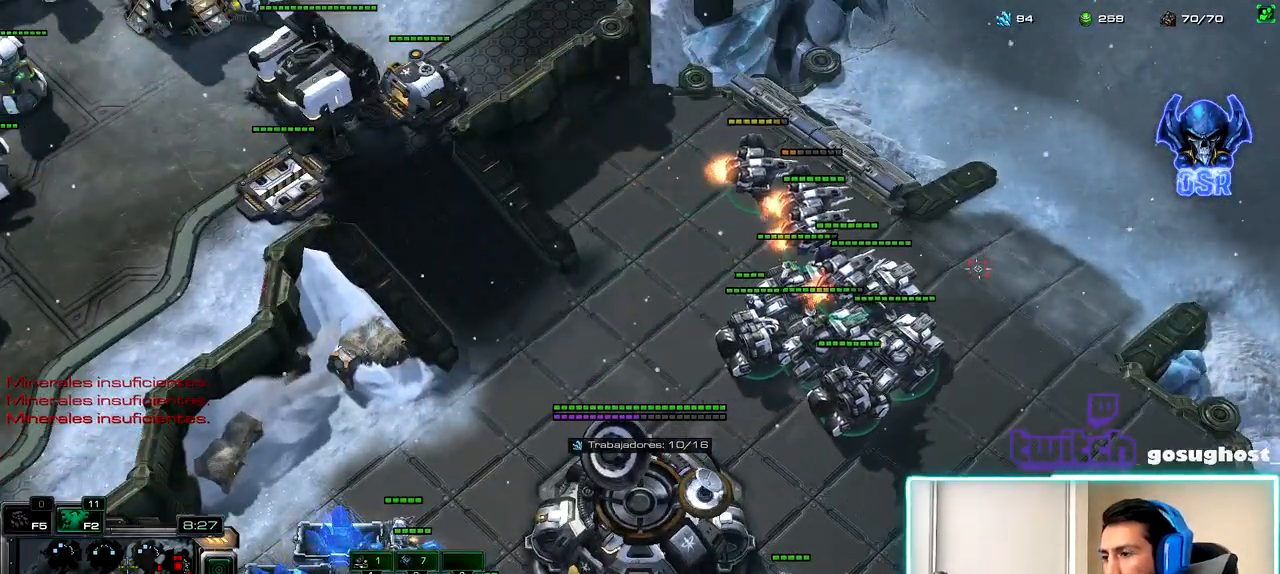
{"keys": [], "mouse": [], "events": [[50, "a", "up"], [200, "mouse_left", "down"], [300, "mouse_left", "up"], [400, "a", "down"], [500, "a", "up"]]}
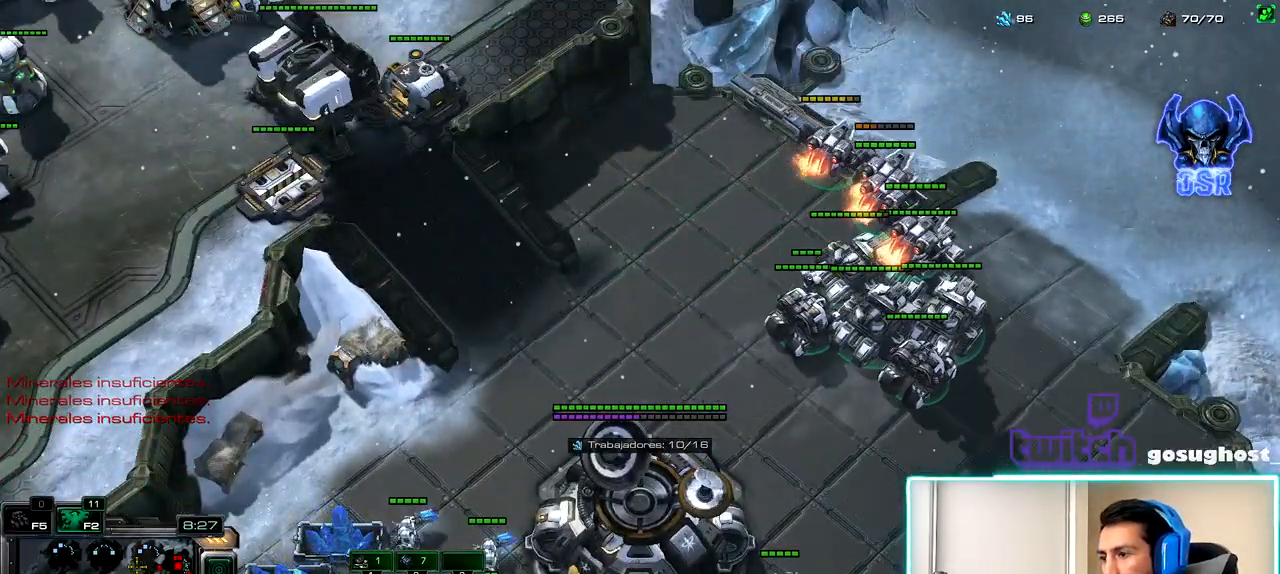
{"keys": [], "mouse": [], "events": [[33, "mouse_left", "down"], [100, "mouse_left", "up"], [167, "mouse_left", "down"], [267, "mouse_left", "up"]]}